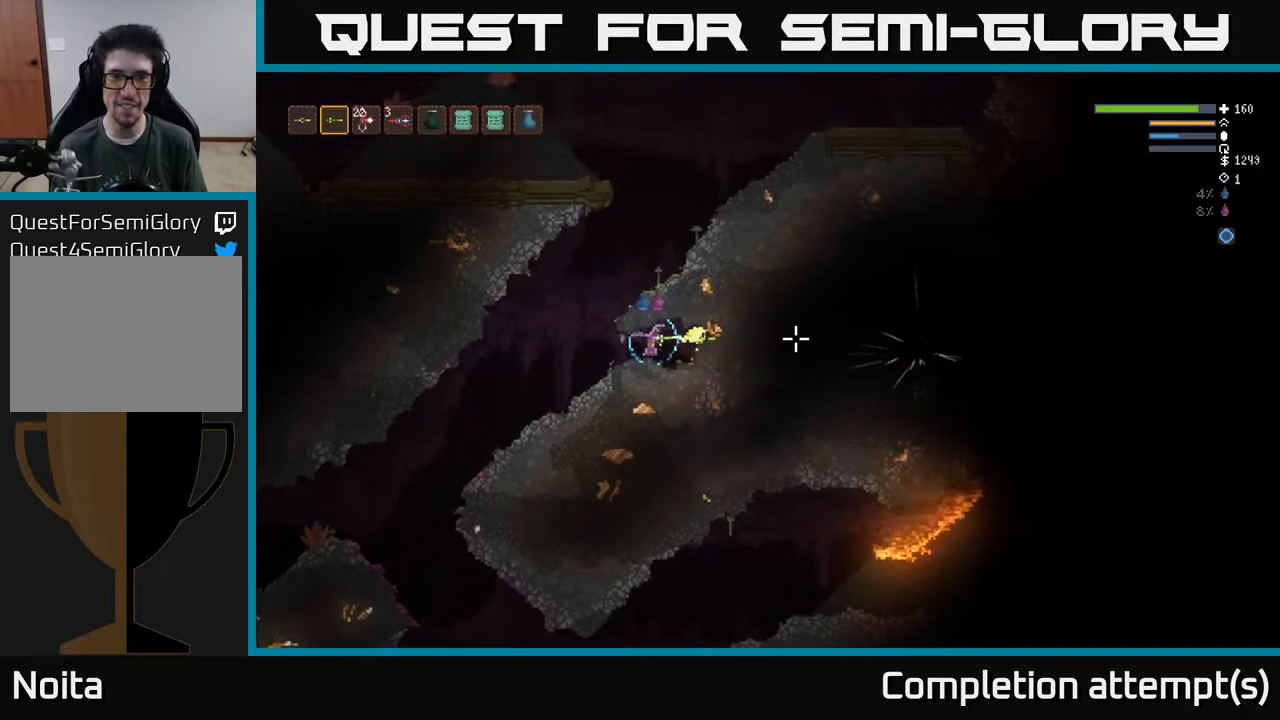
Gameplay with a controller (Xbox layout); each line is a JSON object with the inputs held at the frame after it. "events" lists button and stick changes between this image and that frame as [ms after this image, input, new state], when the widget could be followed in between.
{"buttons": ["R2"], "left_stick": "center", "right_stick": "right", "events": [[67, "left_stick", "right"], [283, "left_stick", "center"]]}
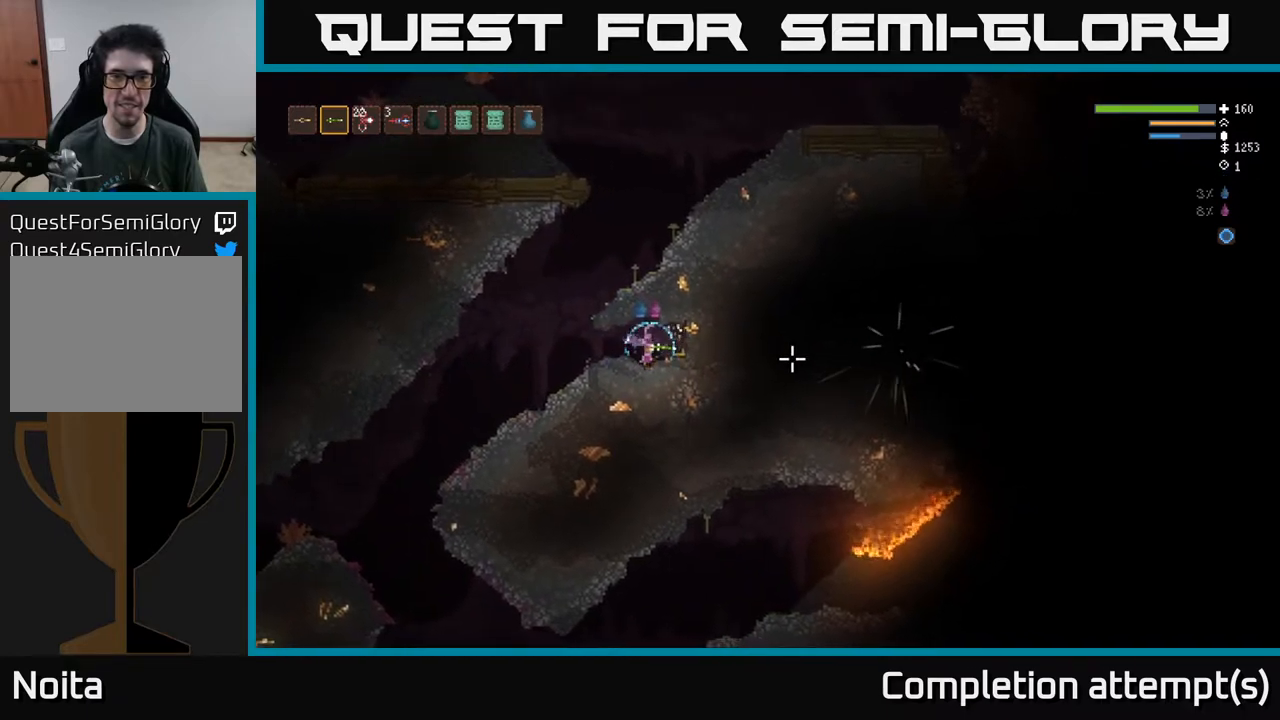
{"buttons": ["R2"], "left_stick": "center", "right_stick": "right", "events": []}
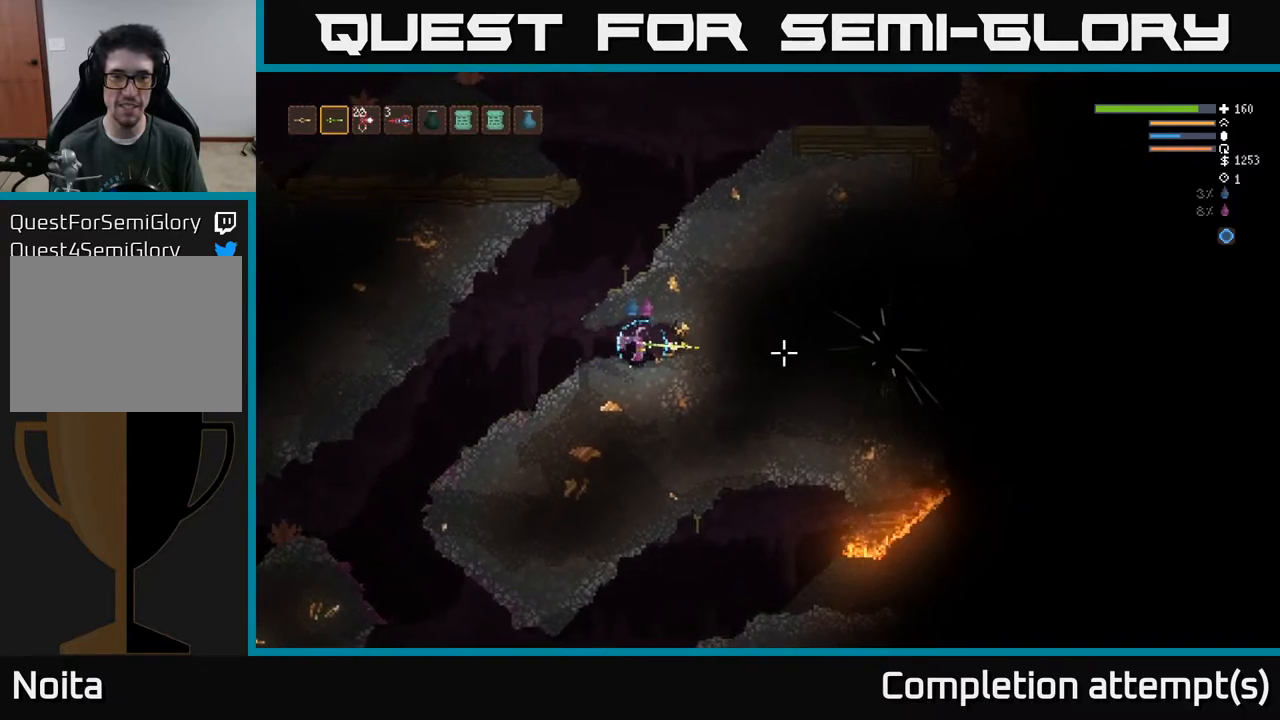
{"buttons": ["R2"], "left_stick": "center", "right_stick": "right", "events": [[133, "left_stick", "right"], [400, "left_stick", "center"]]}
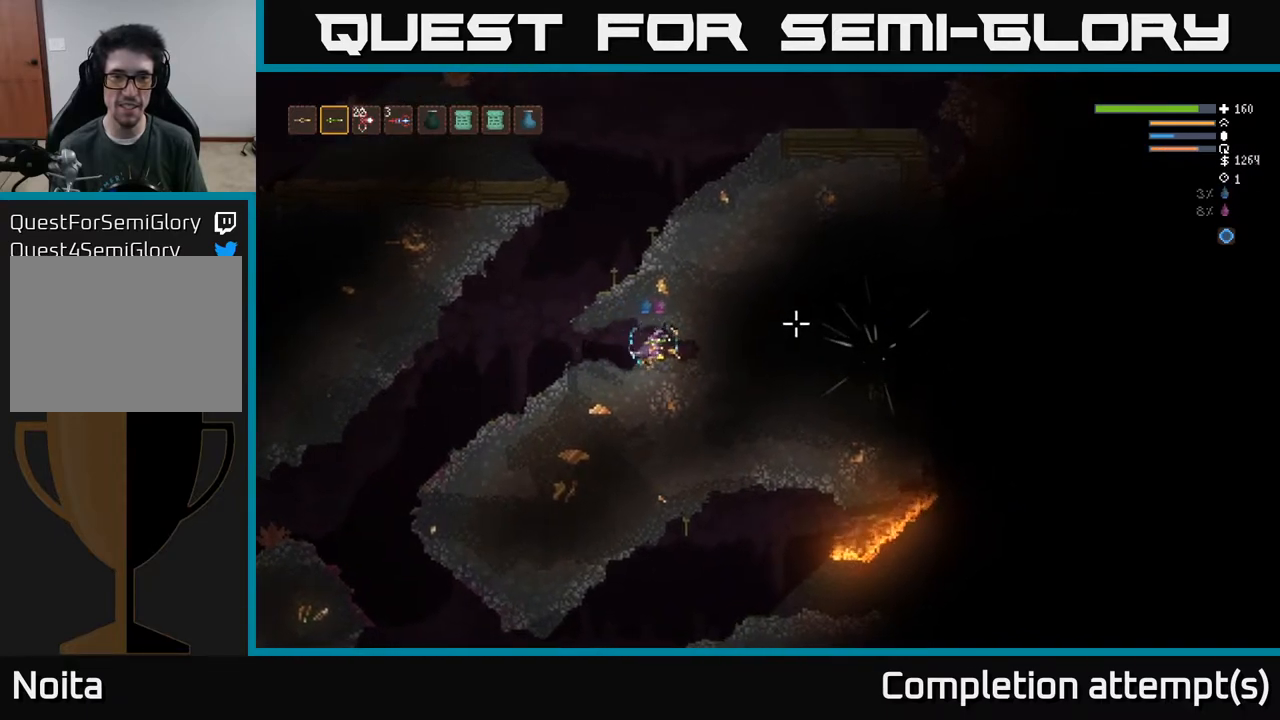
{"buttons": ["R2"], "left_stick": "center", "right_stick": "right", "events": [[33, "left_stick", "left"], [267, "left_stick", "center"]]}
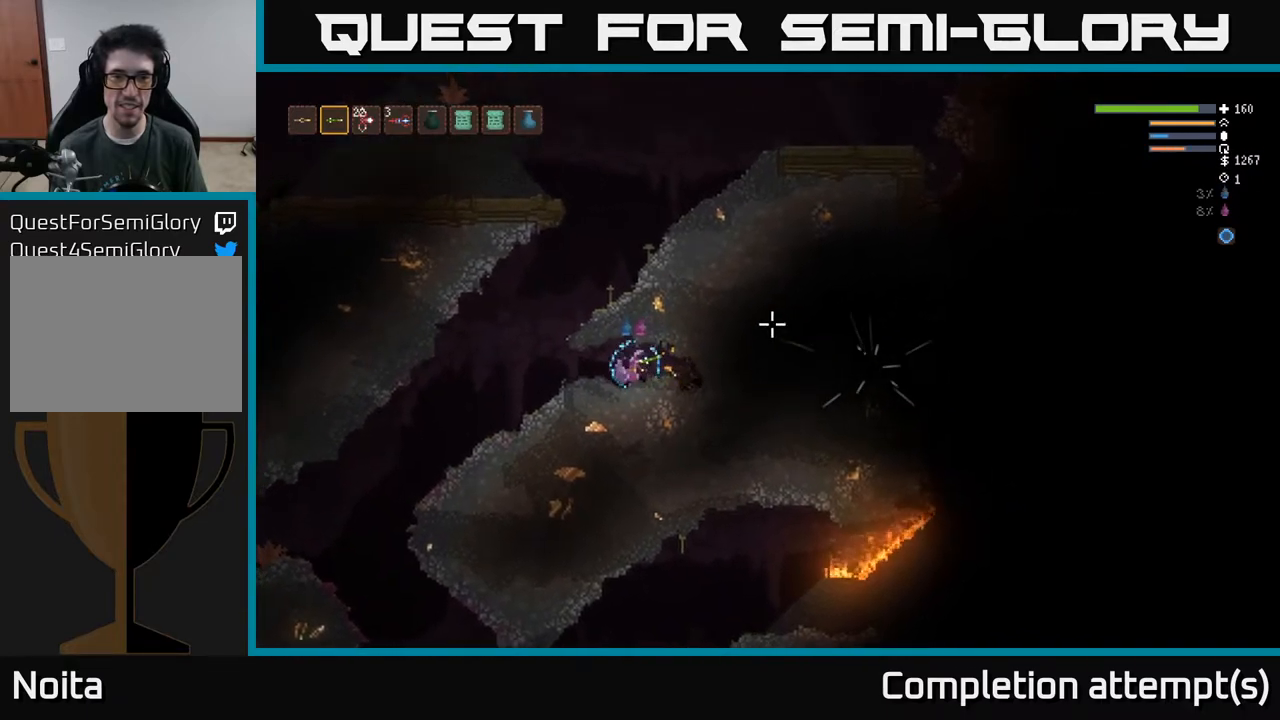
{"buttons": ["R2"], "left_stick": "center", "right_stick": "right", "events": [[33, "left_stick", "left"], [217, "left_stick", "center"]]}
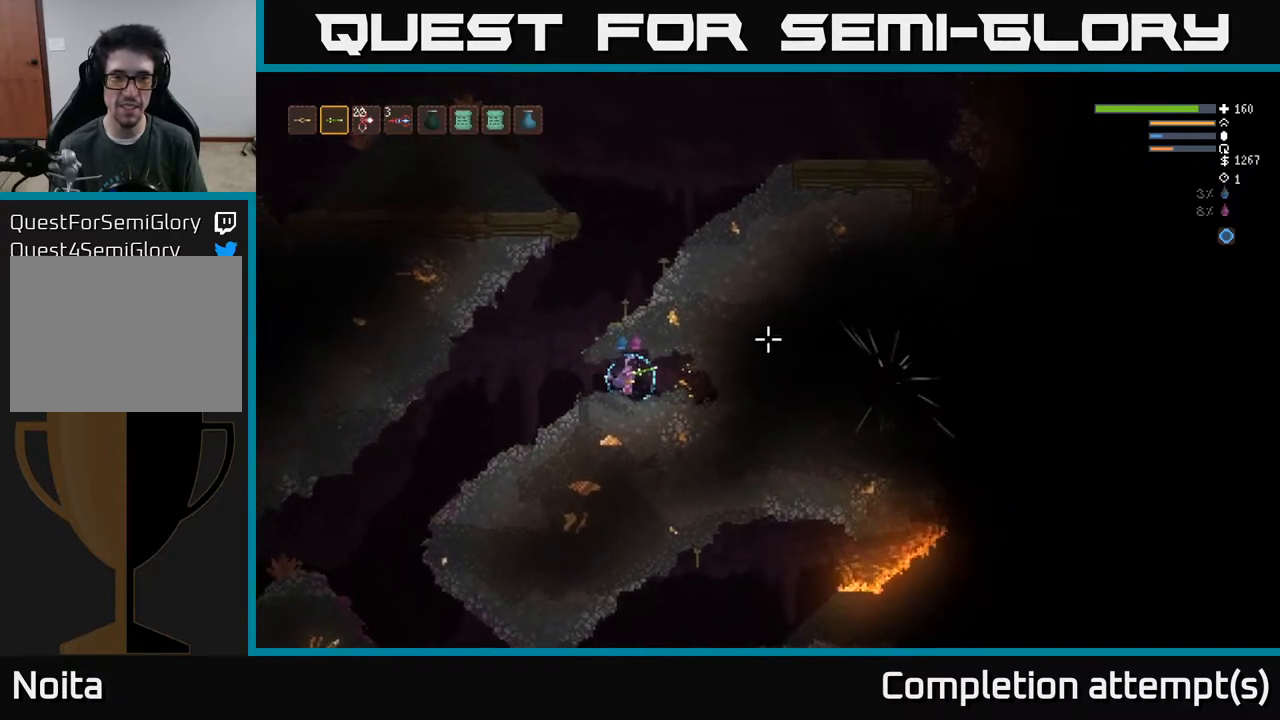
{"buttons": ["R2"], "left_stick": "center", "right_stick": "right", "events": []}
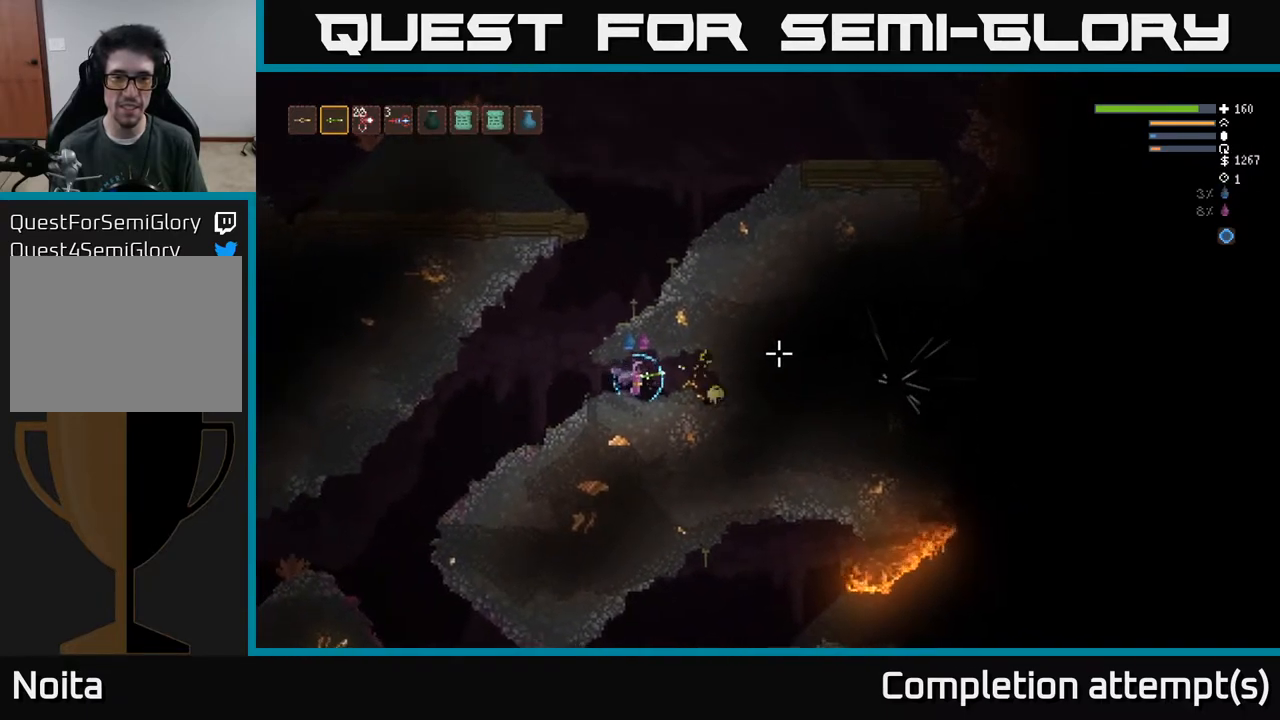
{"buttons": ["R2"], "left_stick": "right", "right_stick": "right", "events": [[50, "left_stick", "right"], [283, "left_stick", "center"], [400, "left_stick", "right"]]}
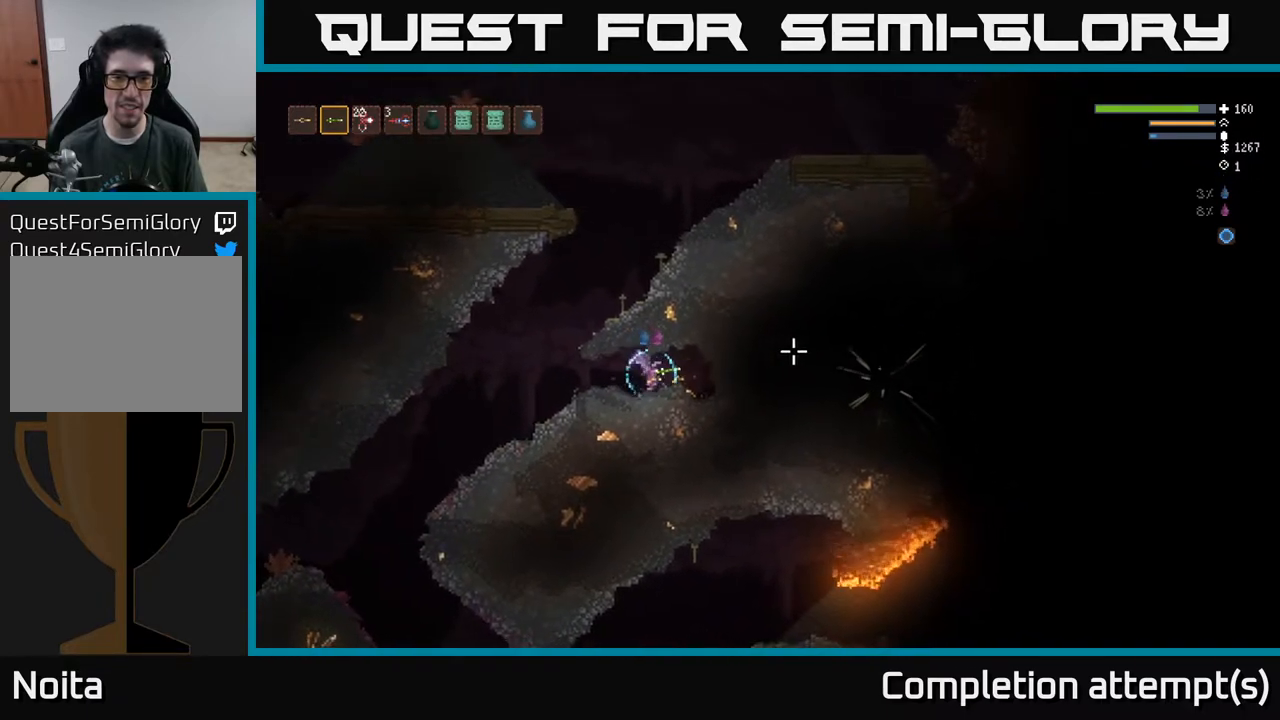
{"buttons": [], "left_stick": "right", "right_stick": "right", "events": [[233, "left_stick", "center"], [300, "left_stick", "left"], [450, "R2", "up"], [450, "left_stick", "down-right"], [500, "left_stick", "right"]]}
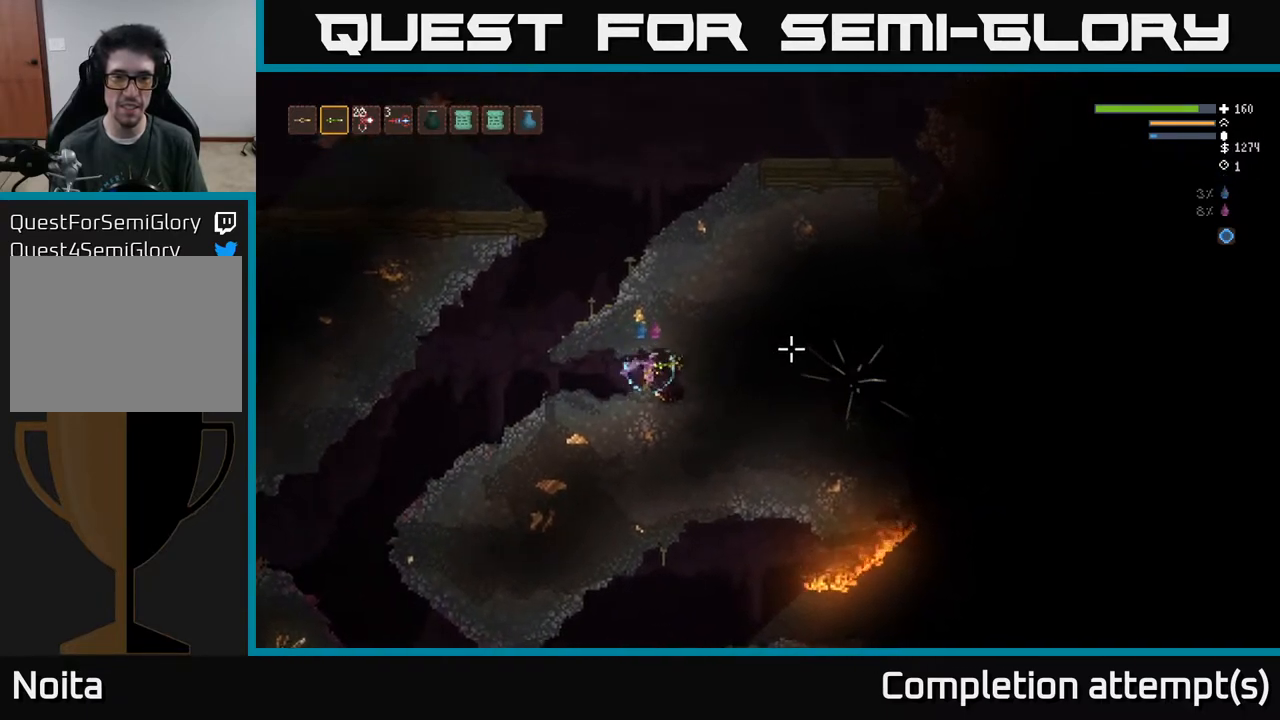
{"buttons": [], "left_stick": "left", "right_stick": "right", "events": [[233, "left_stick", "center"], [417, "left_stick", "left"]]}
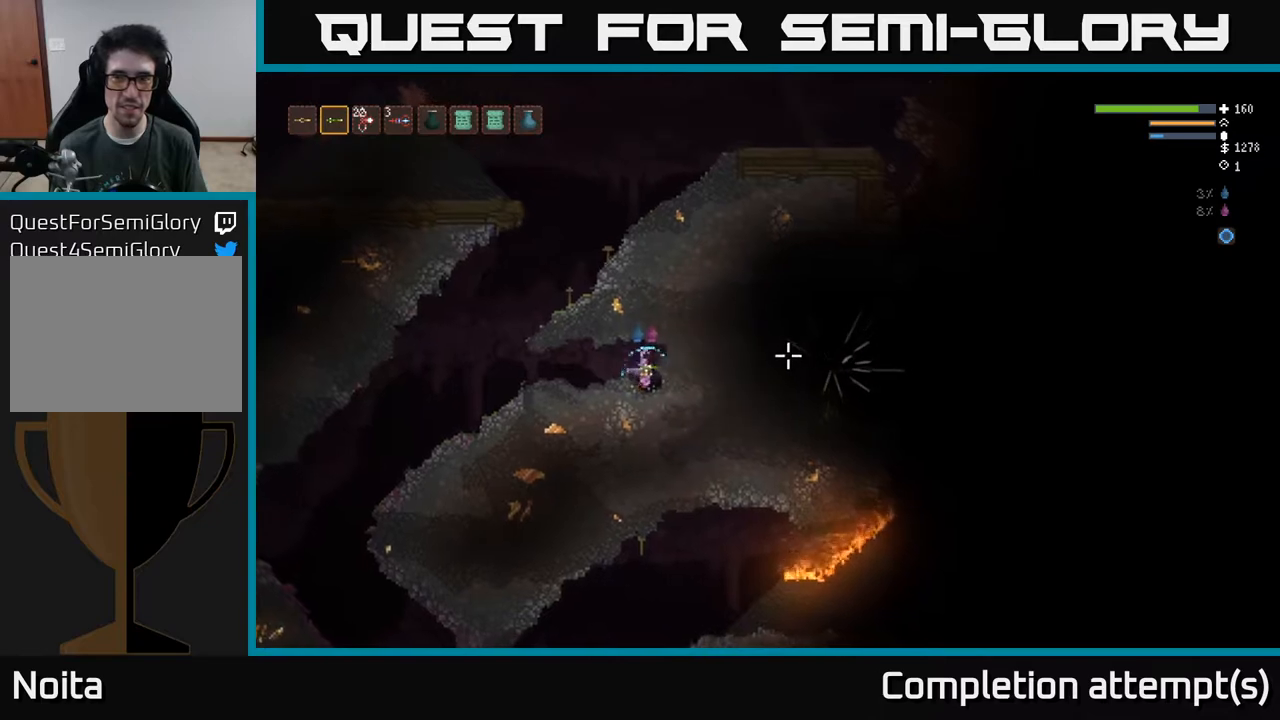
{"buttons": [], "left_stick": "center", "right_stick": "right", "events": [[133, "left_stick", "center"]]}
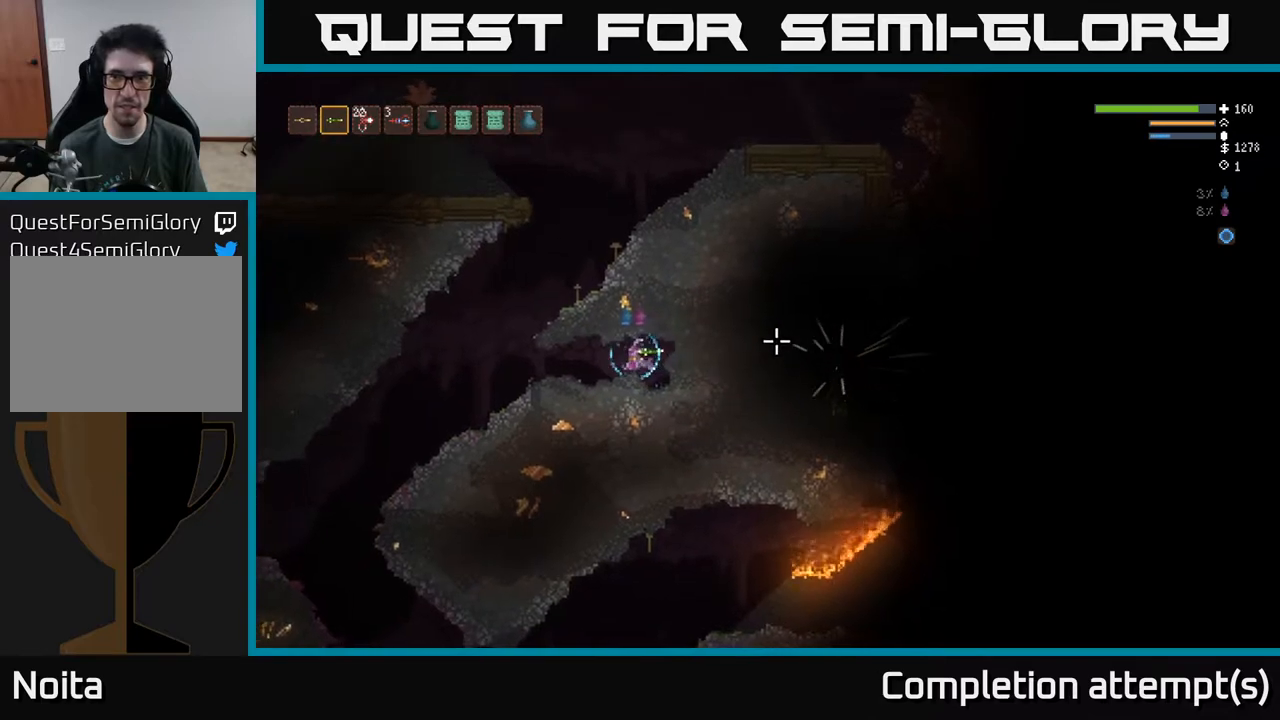
{"buttons": ["R2"], "left_stick": "center", "right_stick": "right", "events": [[117, "left_stick", "left"], [150, "R2", "down"], [233, "left_stick", "center"]]}
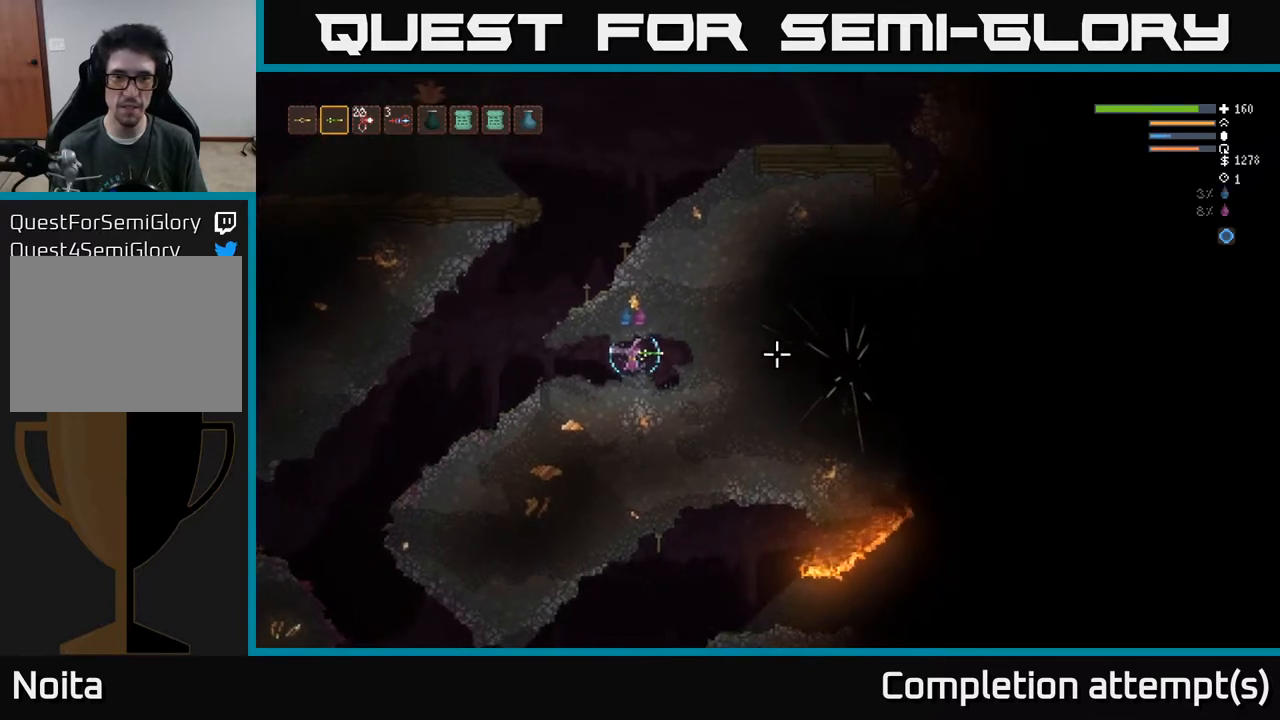
{"buttons": ["R2"], "left_stick": "center", "right_stick": "right", "events": []}
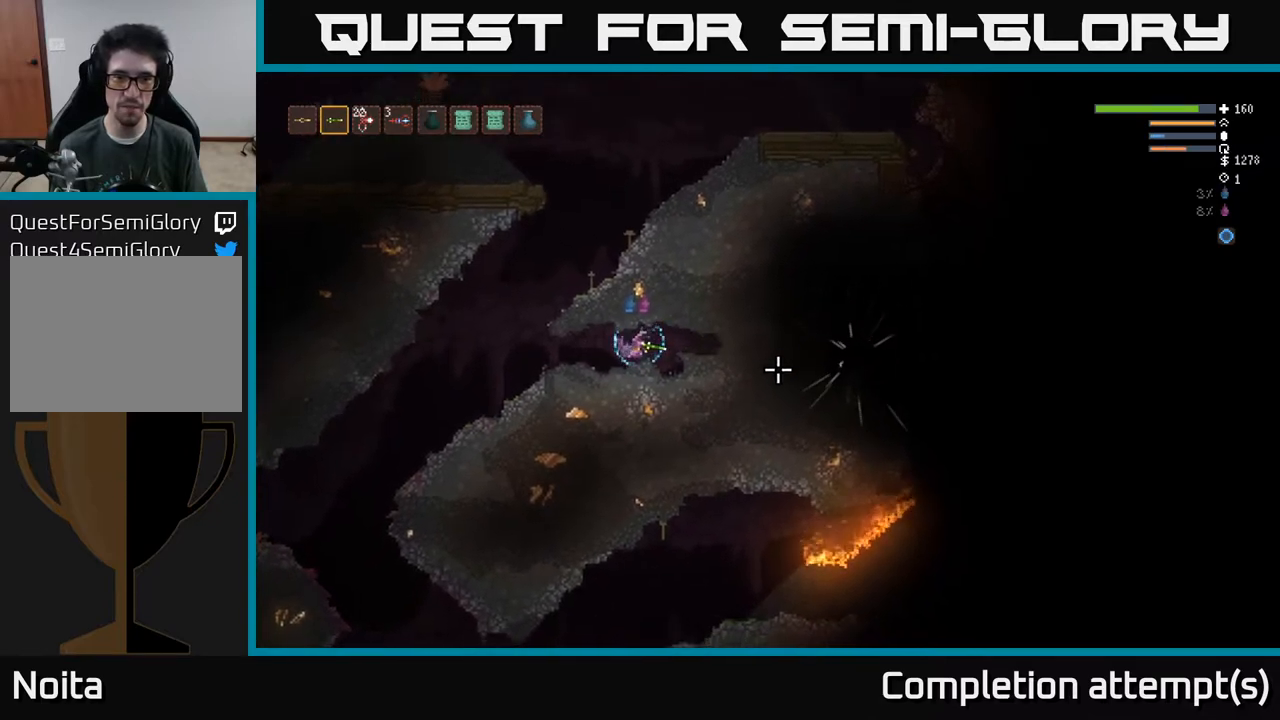
{"buttons": ["R2"], "left_stick": "center", "right_stick": "right", "events": []}
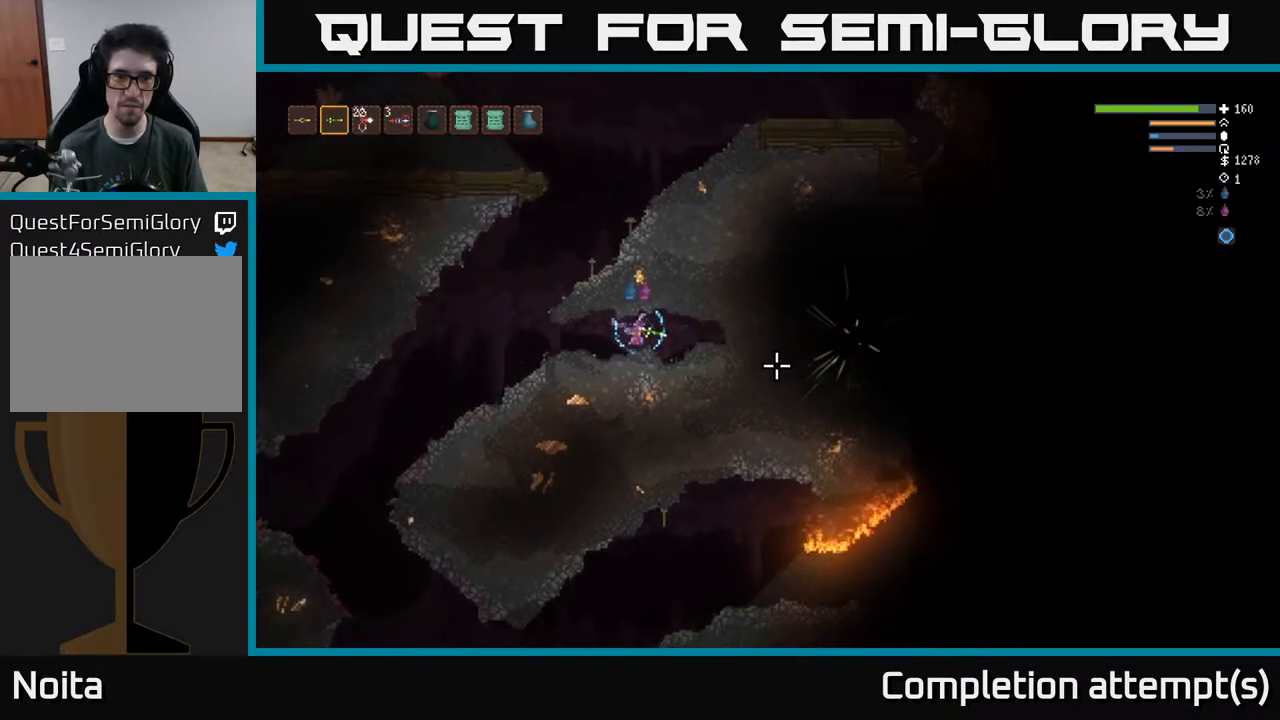
{"buttons": [], "left_stick": "right", "right_stick": "right", "events": [[100, "R2", "up"], [133, "left_stick", "right"]]}
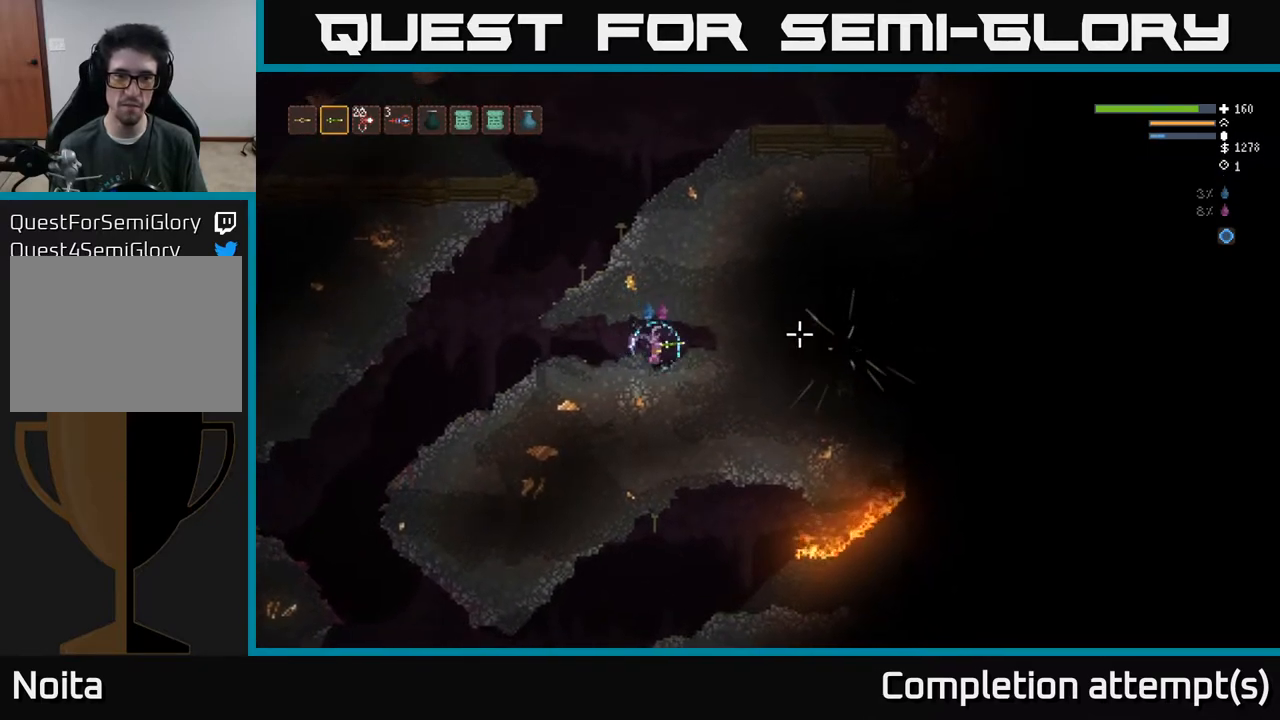
{"buttons": ["R2"], "left_stick": "center", "right_stick": "right", "events": [[17, "R2", "down"], [17, "left_stick", "center"], [150, "left_stick", "left"], [317, "left_stick", "center"]]}
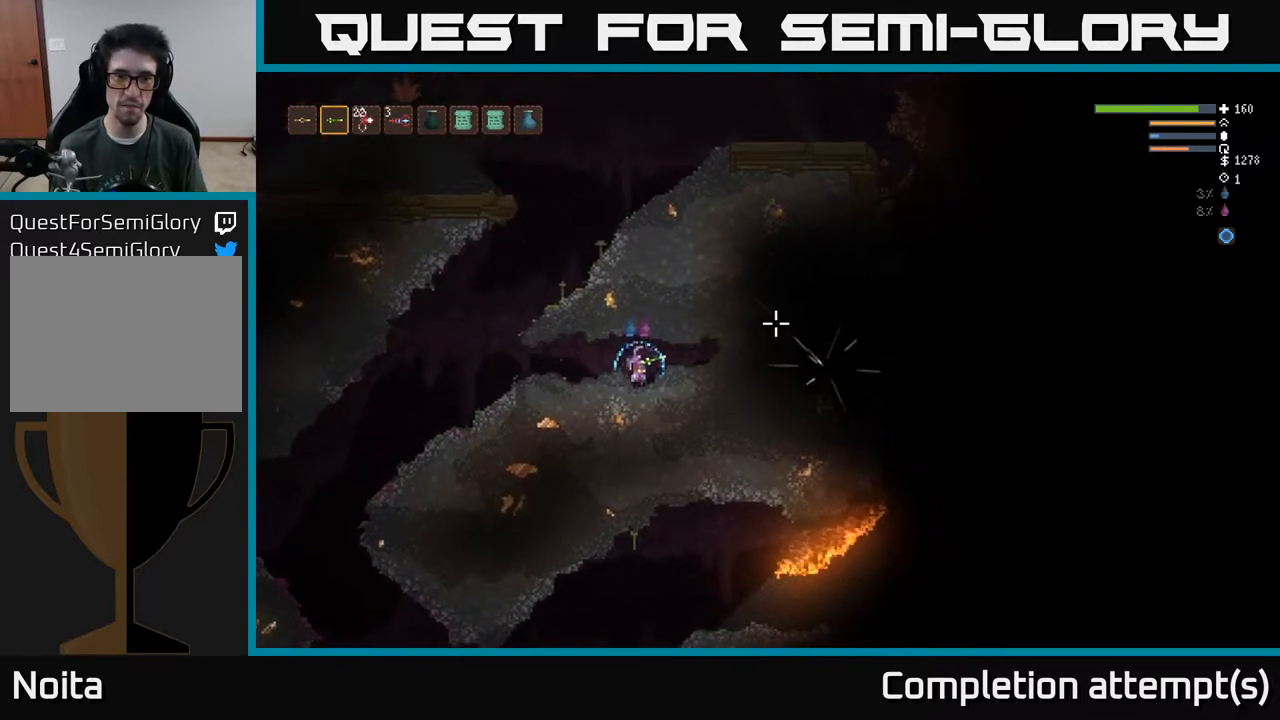
{"buttons": ["R2"], "left_stick": "center", "right_stick": "right", "events": []}
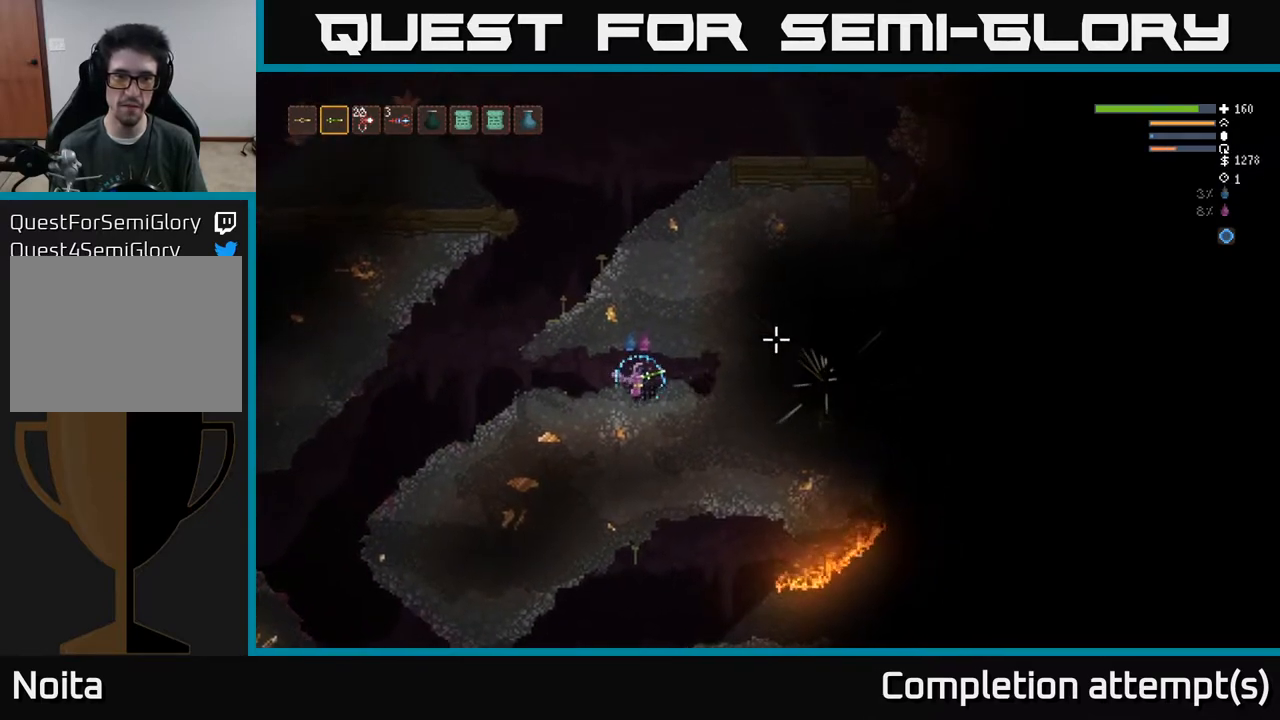
{"buttons": [], "left_stick": "right", "right_stick": "right", "events": [[267, "left_stick", "right"], [467, "R2", "up"]]}
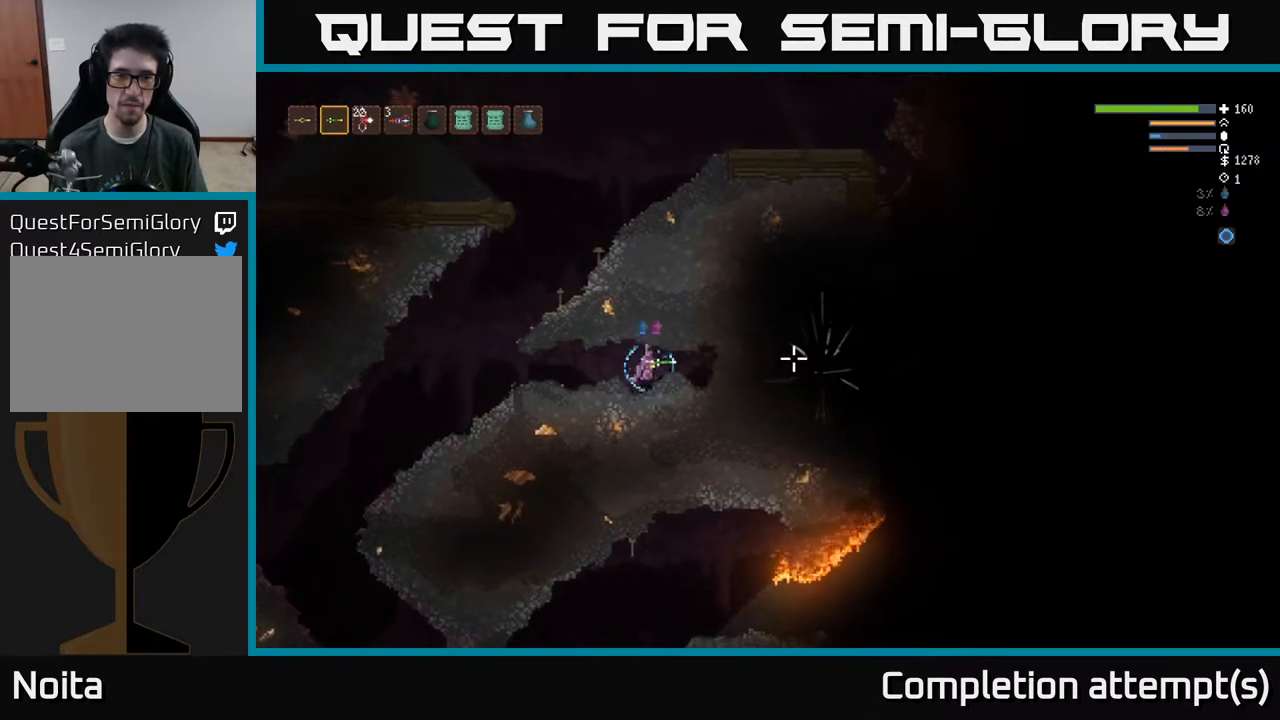
{"buttons": [], "left_stick": "center", "right_stick": "right", "events": [[267, "left_stick", "center"]]}
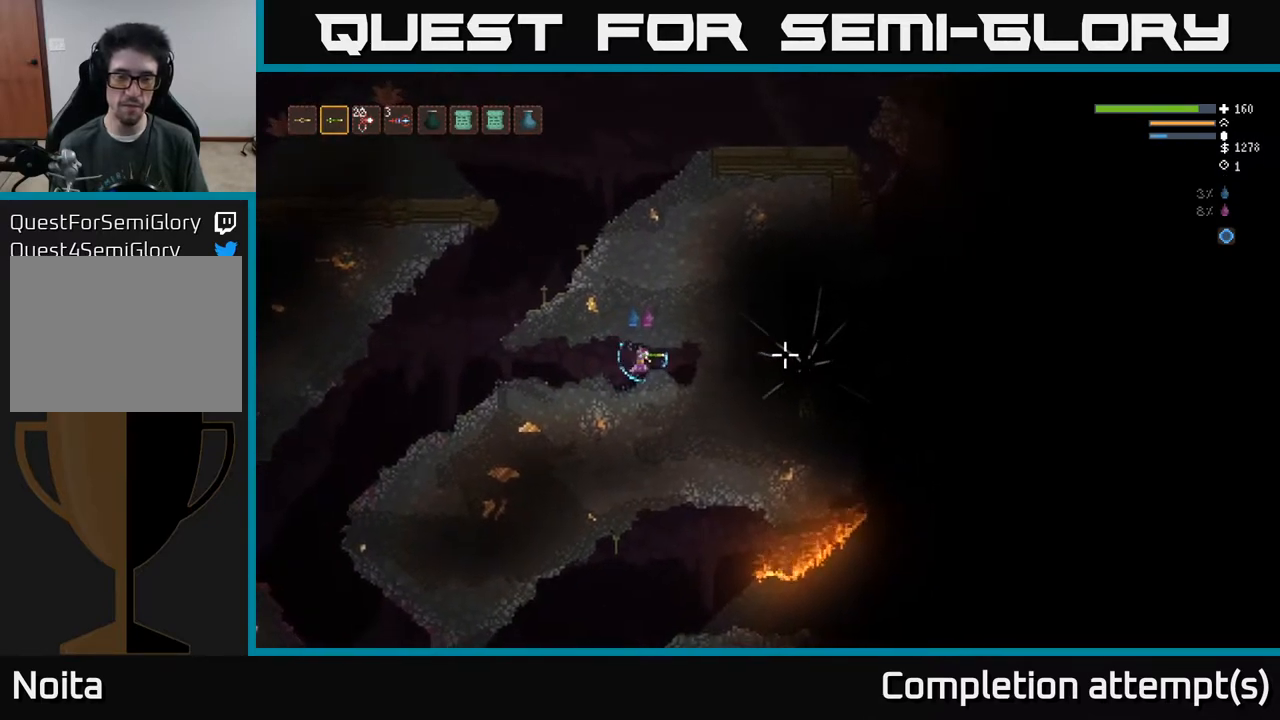
{"buttons": [], "left_stick": "center", "right_stick": "right", "events": [[150, "left_stick", "left"], [400, "left_stick", "center"]]}
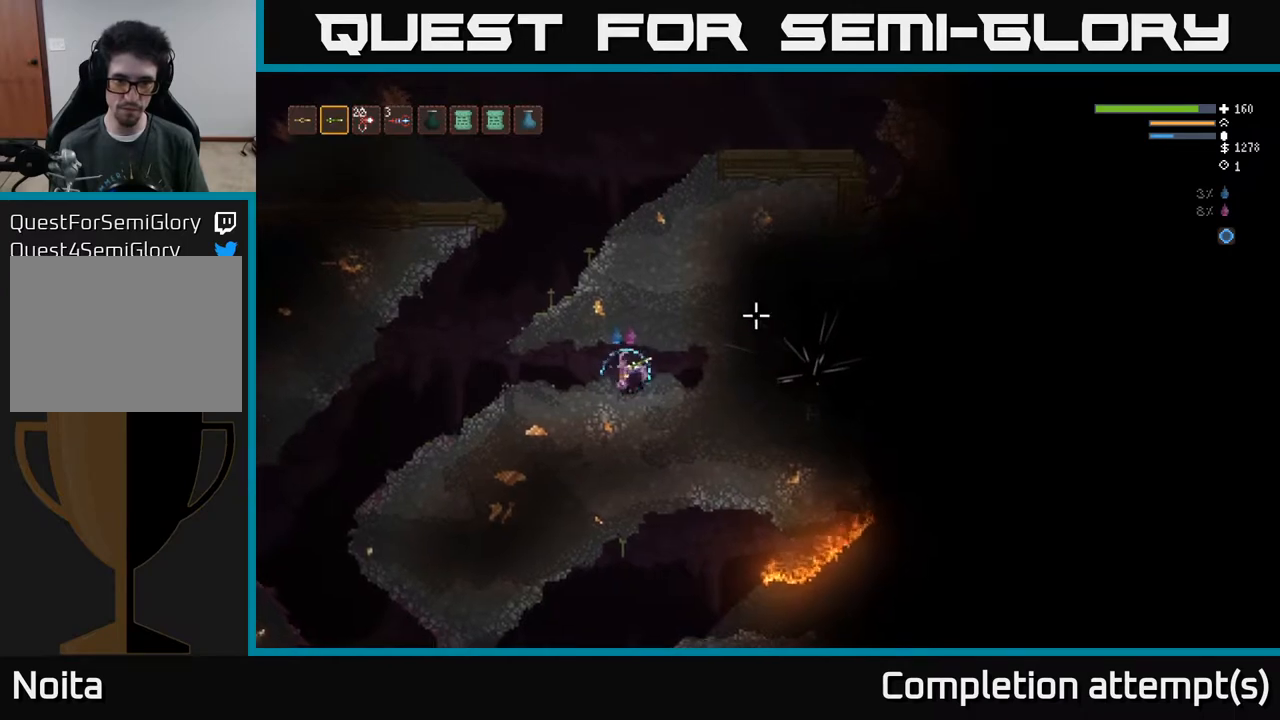
{"buttons": ["R2"], "left_stick": "center", "right_stick": "right", "events": [[50, "R2", "down"]]}
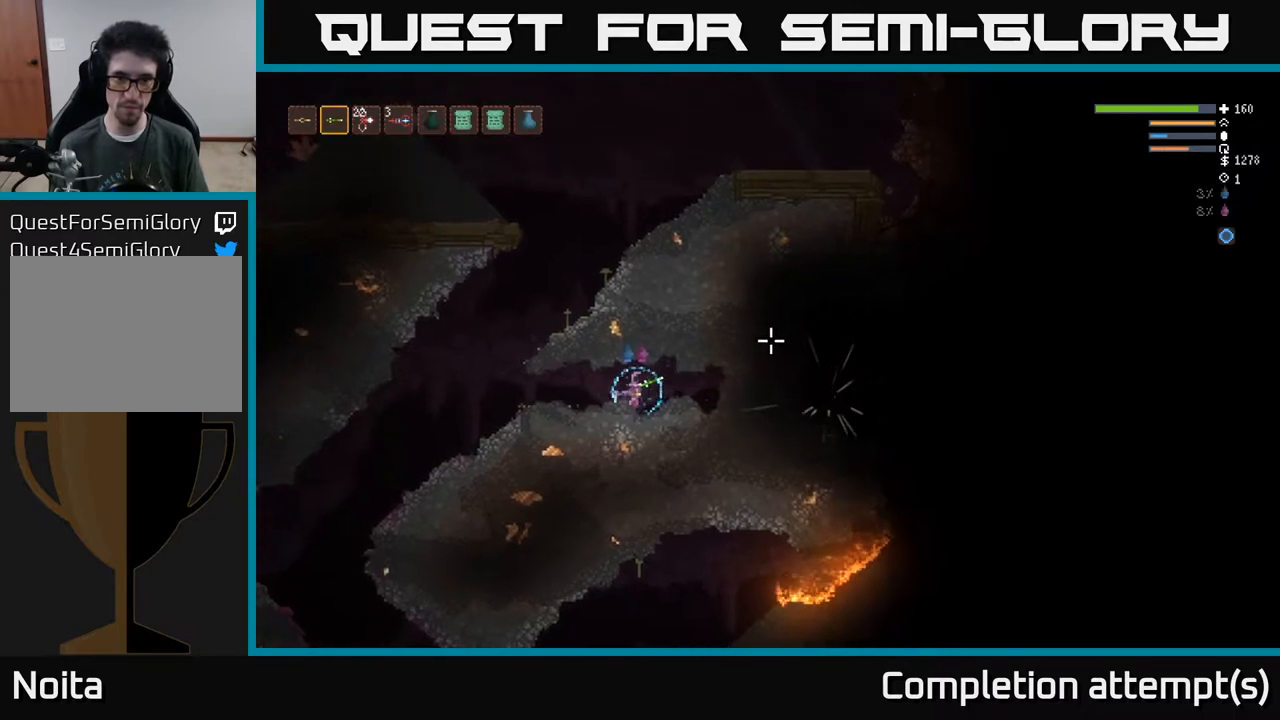
{"buttons": ["R2"], "left_stick": "center", "right_stick": "right", "events": []}
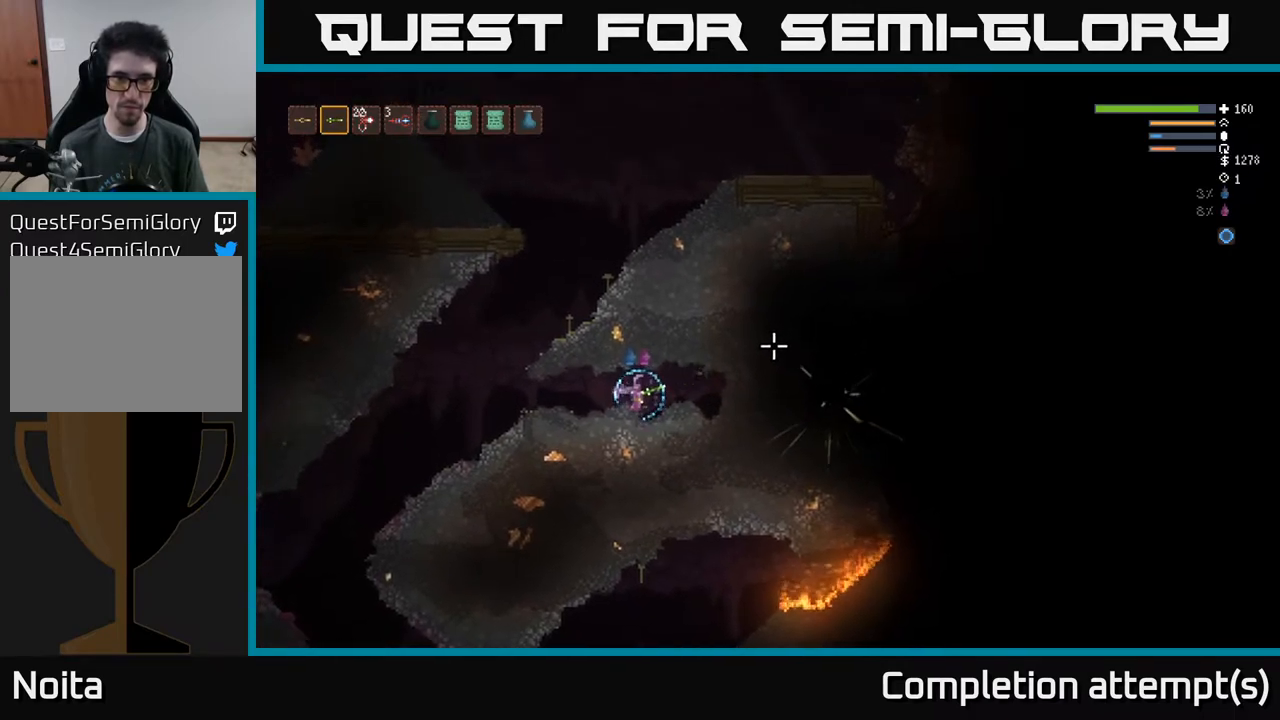
{"buttons": ["R2"], "left_stick": "right", "right_stick": "right", "events": [[483, "left_stick", "right"]]}
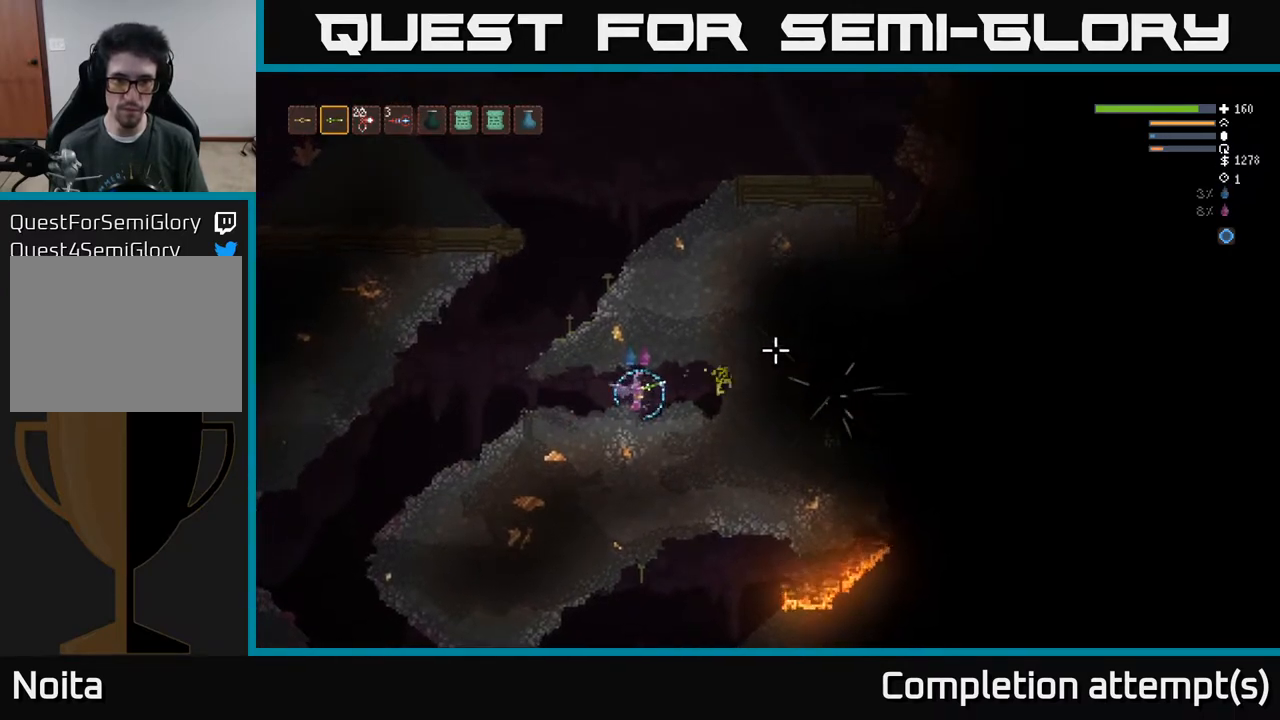
{"buttons": [], "left_stick": "right", "right_stick": "right", "events": [[33, "R2", "up"]]}
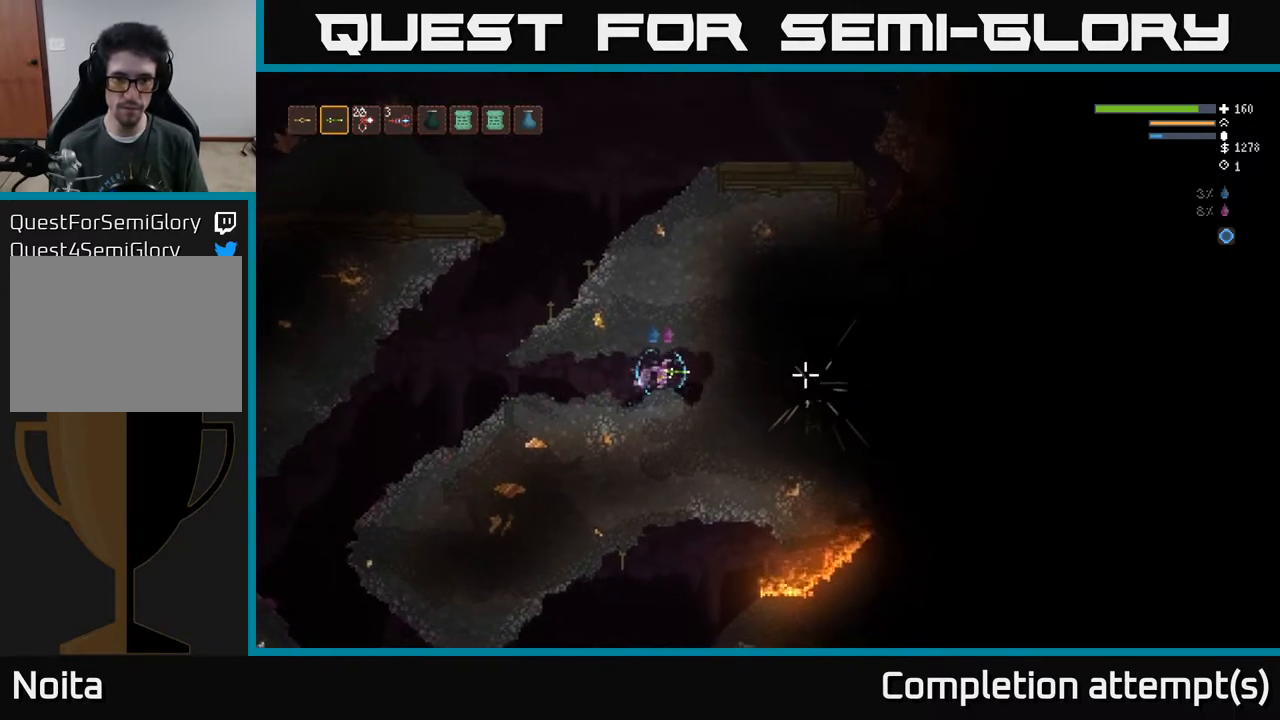
{"buttons": [], "left_stick": "center", "right_stick": "right", "events": [[133, "left_stick", "center"], [217, "left_stick", "left"], [400, "left_stick", "center"]]}
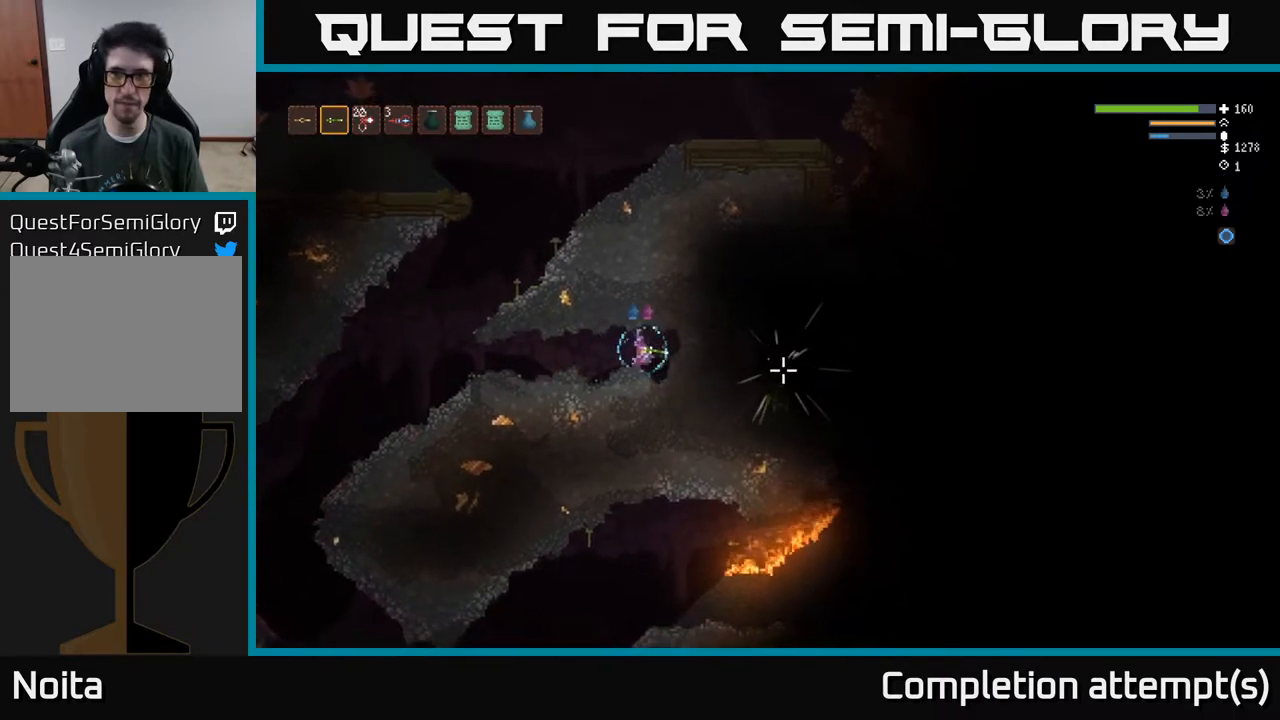
{"buttons": ["R2"], "left_stick": "center", "right_stick": "right", "events": [[350, "R2", "down"]]}
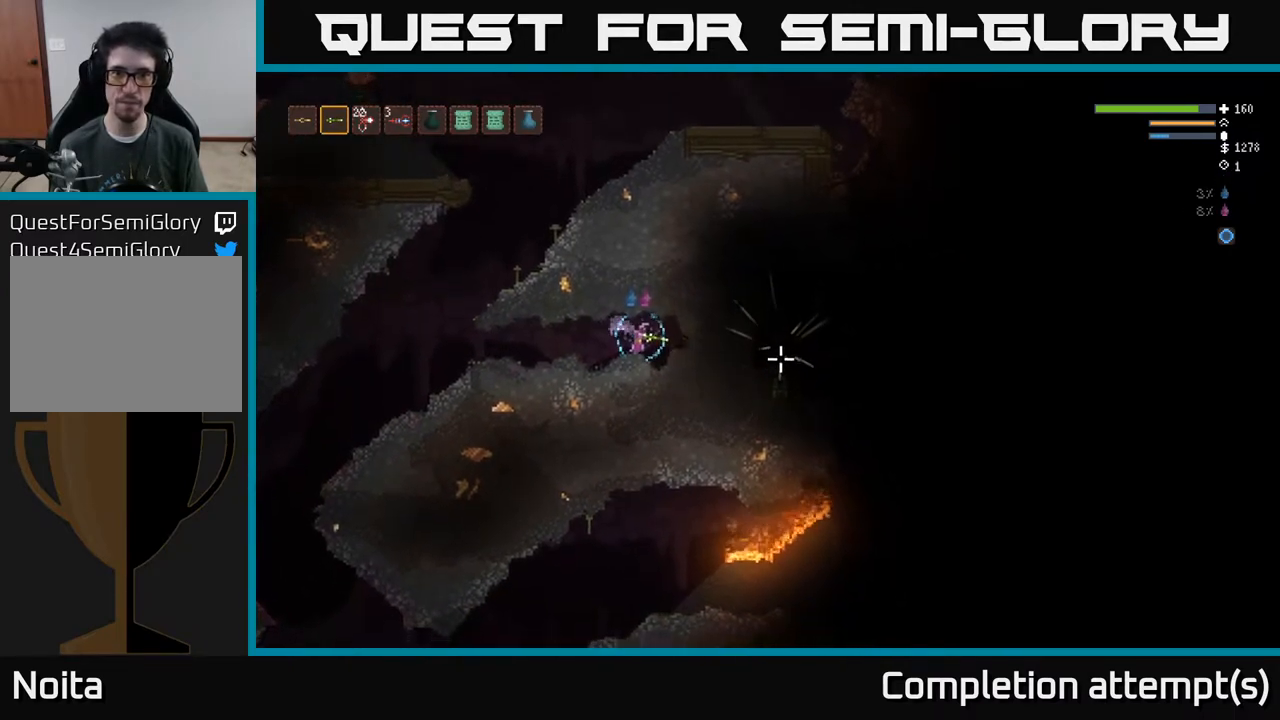
{"buttons": ["R2"], "left_stick": "center", "right_stick": "right", "events": []}